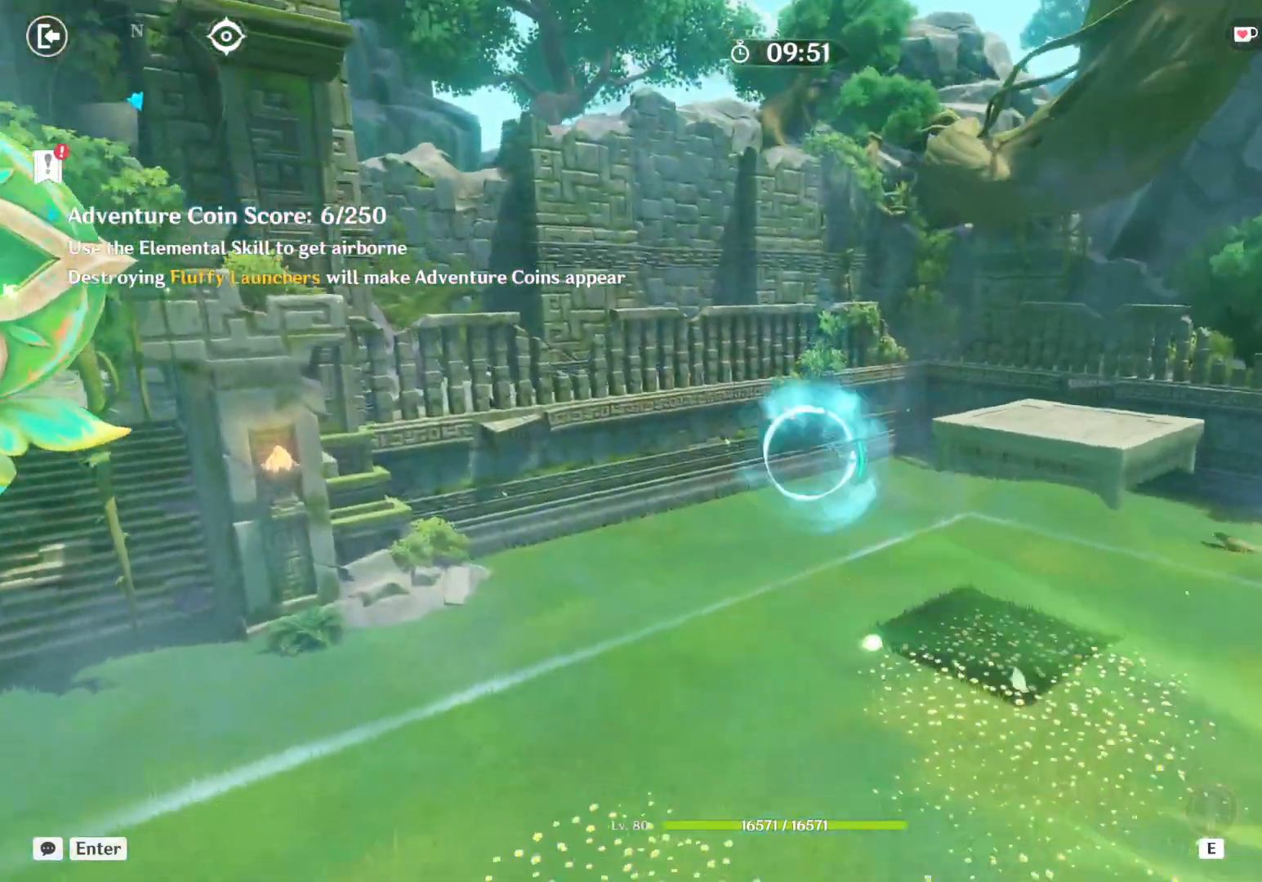
Gameplay with keyboard and mouse; each line is a JSON object with the keys and mouse buttons held at the frame after it. "events" lists presses ("down") and releases ("up") of "1", "2", "3", "4", "5", "a", "alt", "b", "c", "ctrl", "d", "e", "f", "g", "q", "r", "s", "shift", "space", "t", "tab", "v", "w", "x", "z", "mouse_left", "mouse_right", "mouse_mb4" and "mouse_mb5" between this image and that frame as [ms after this image, input, new state], when the widget could be followed in between. "mouse_left", "mouse_right", "mouse_mb4", "mouse_mb5" = the "left", "right", "mb4", "mb5" buttons of the "mouse" list. No other keys are recorded. Mouse movement is not recorded. Not read: mouse_wheel.
{"keys": ["w"], "mouse": [], "events": [[17, "space", "up"]]}
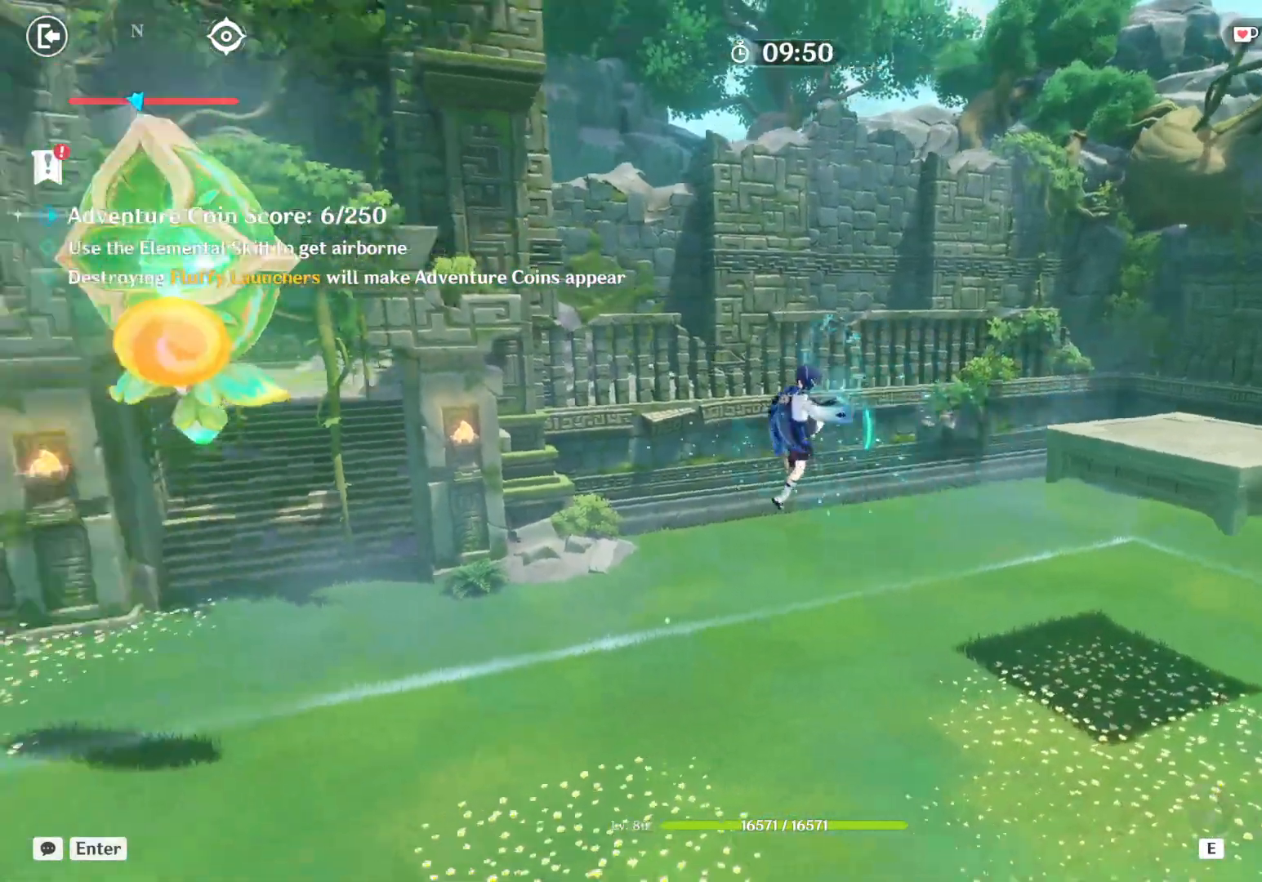
{"keys": ["w"], "mouse": [], "events": []}
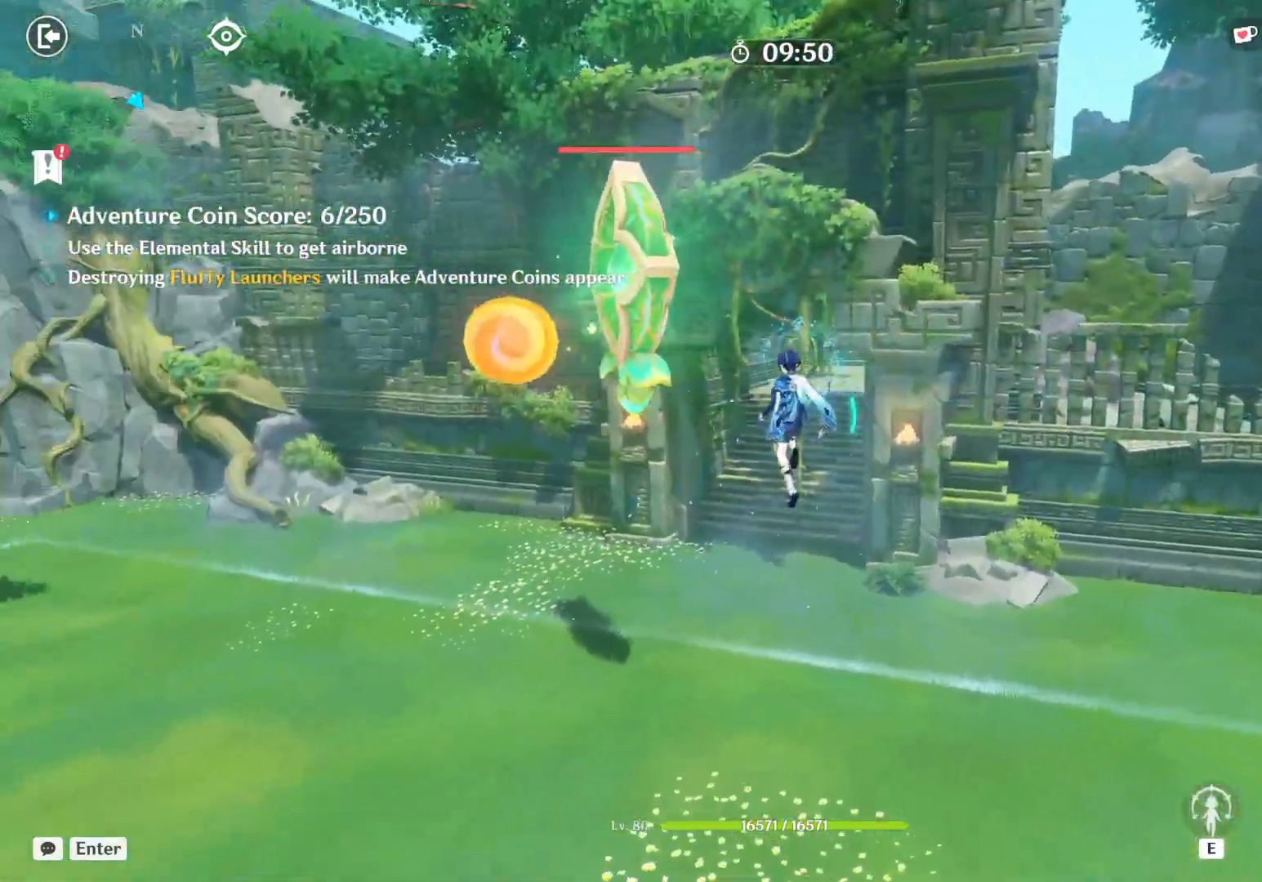
{"keys": ["a", "w"], "mouse": [], "events": [[217, "a", "down"]]}
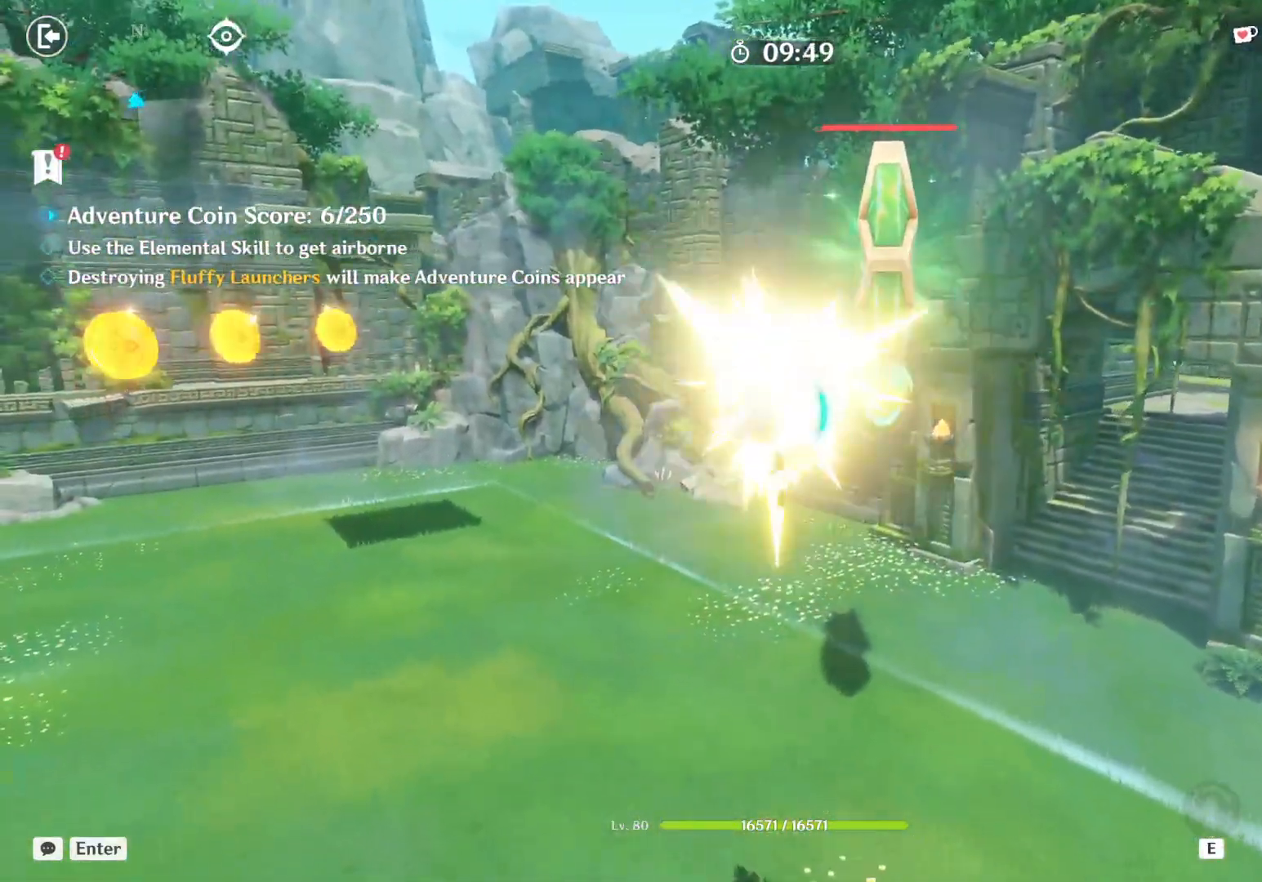
{"keys": ["a", "w"], "mouse": [], "events": []}
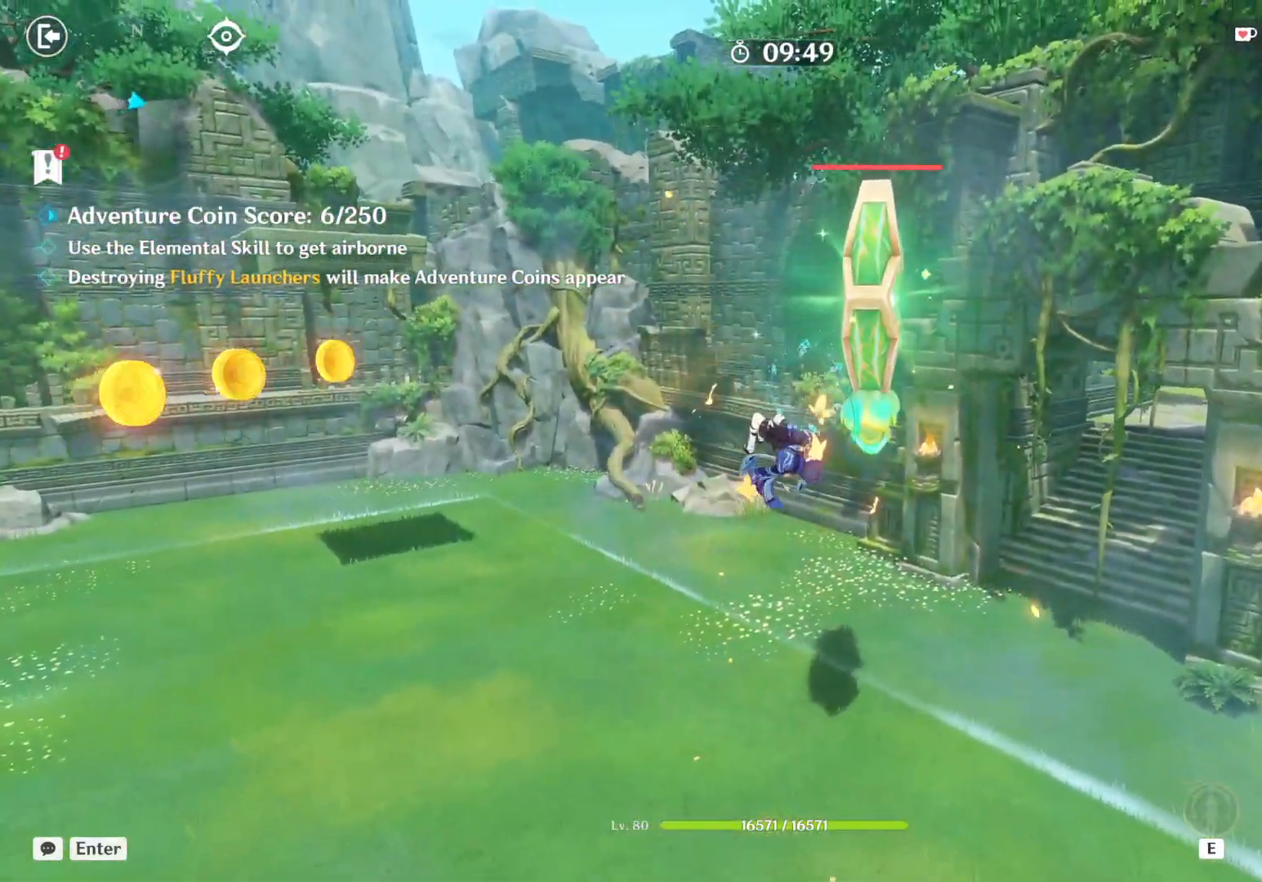
{"keys": ["a", "w"], "mouse": [], "events": [[50, "space", "down"], [317, "space", "up"]]}
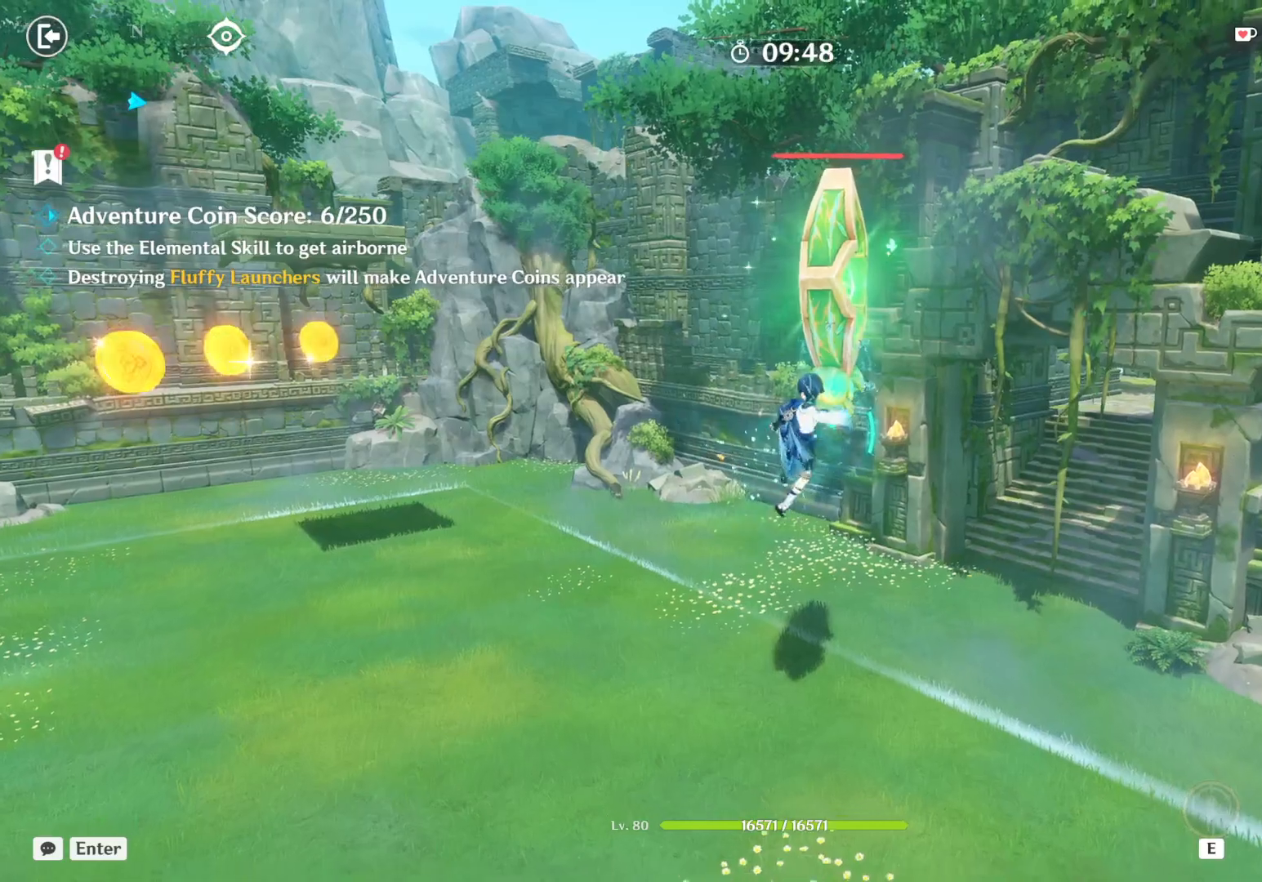
{"keys": ["a", "w"], "mouse": [], "events": [[167, "mouse_right", "down"], [167, "space", "down"], [284, "mouse_right", "up"], [367, "space", "up"]]}
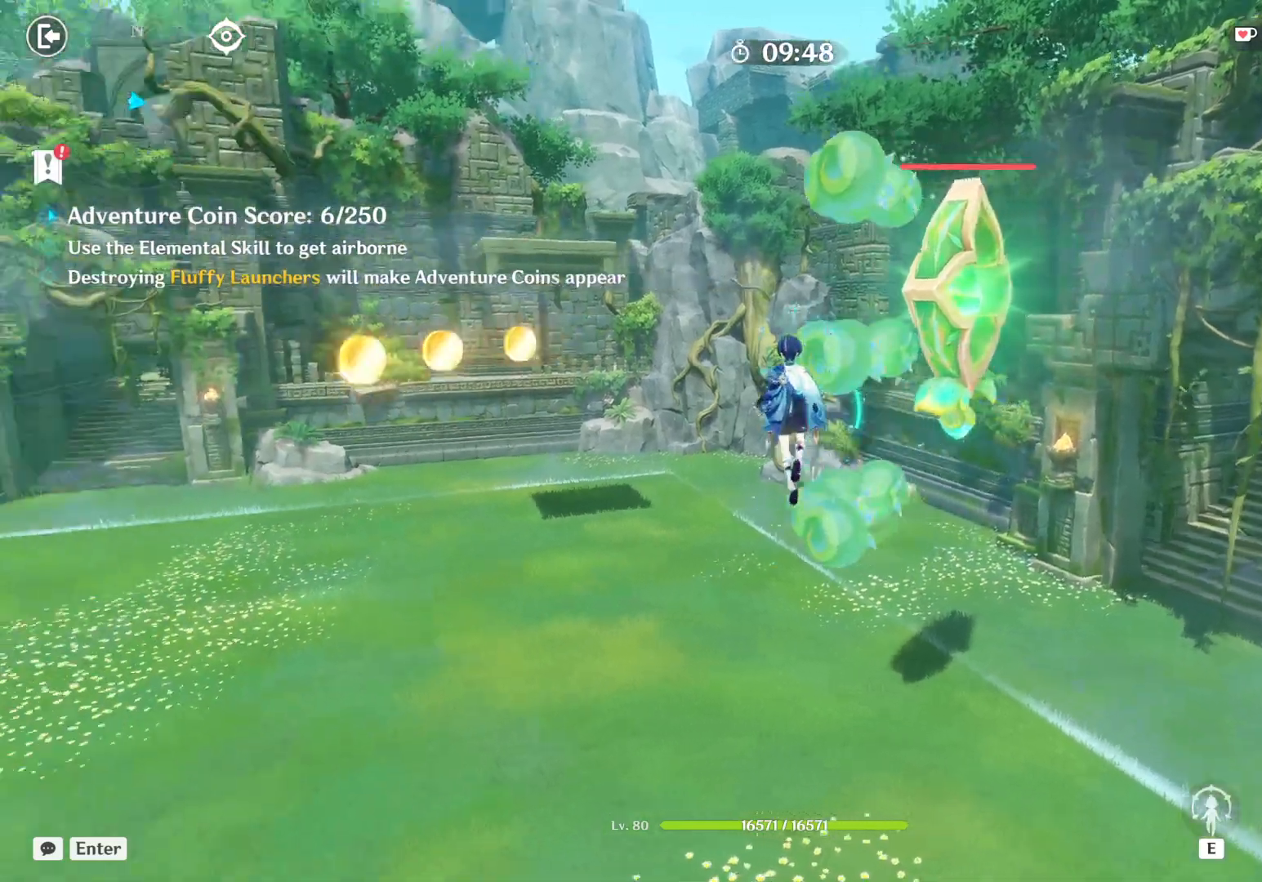
{"keys": ["a", "w"], "mouse": [], "events": []}
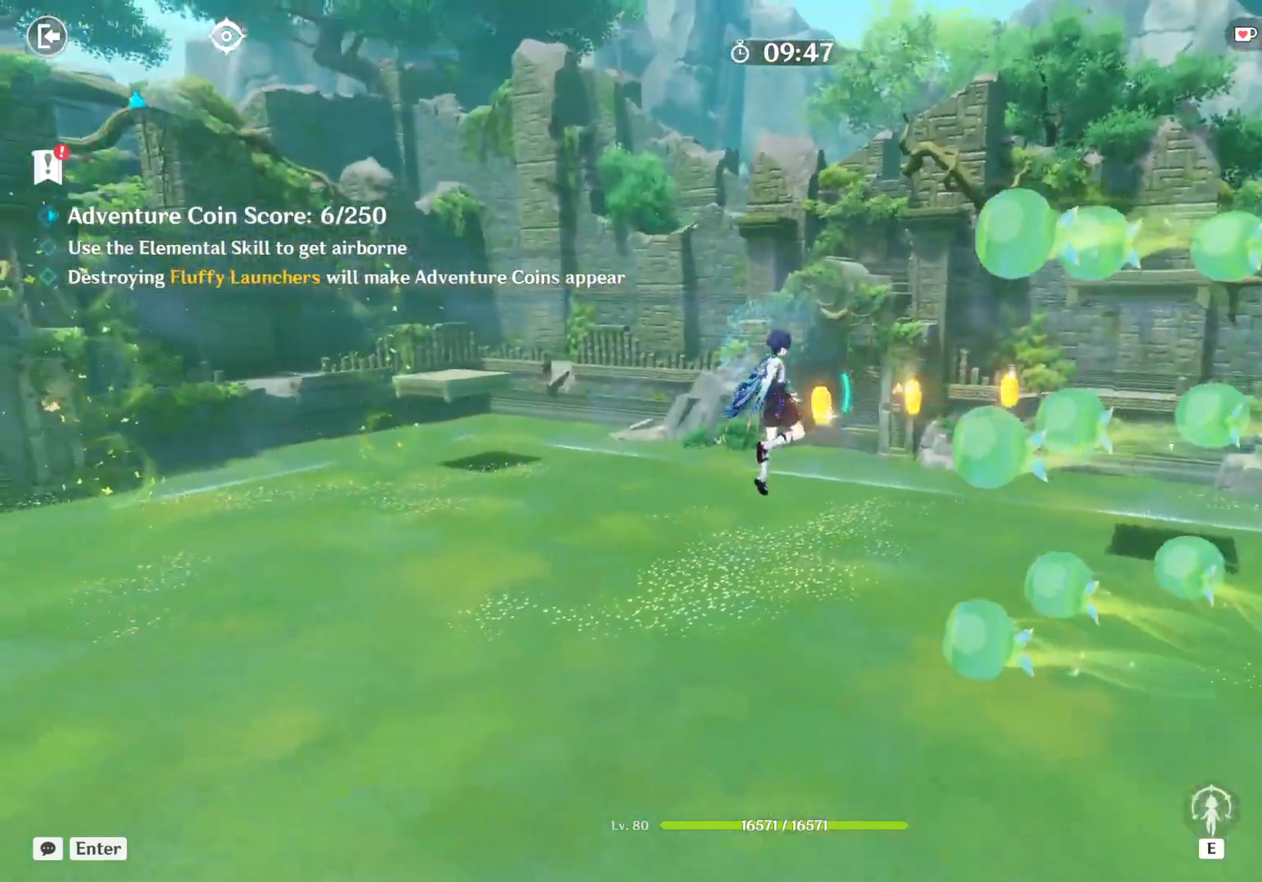
{"keys": ["a", "w"], "mouse": [], "events": []}
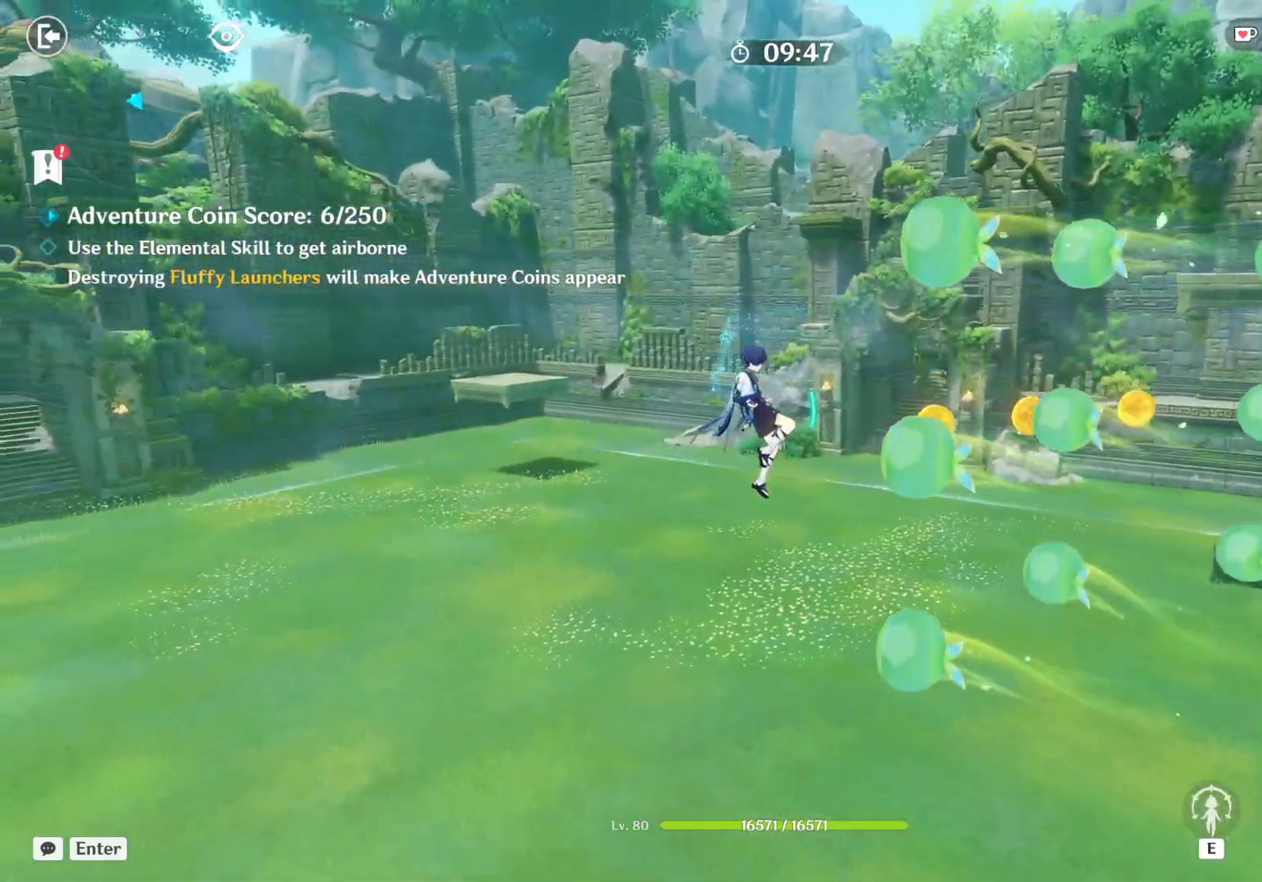
{"keys": ["w"], "mouse": [], "events": [[17, "a", "up"]]}
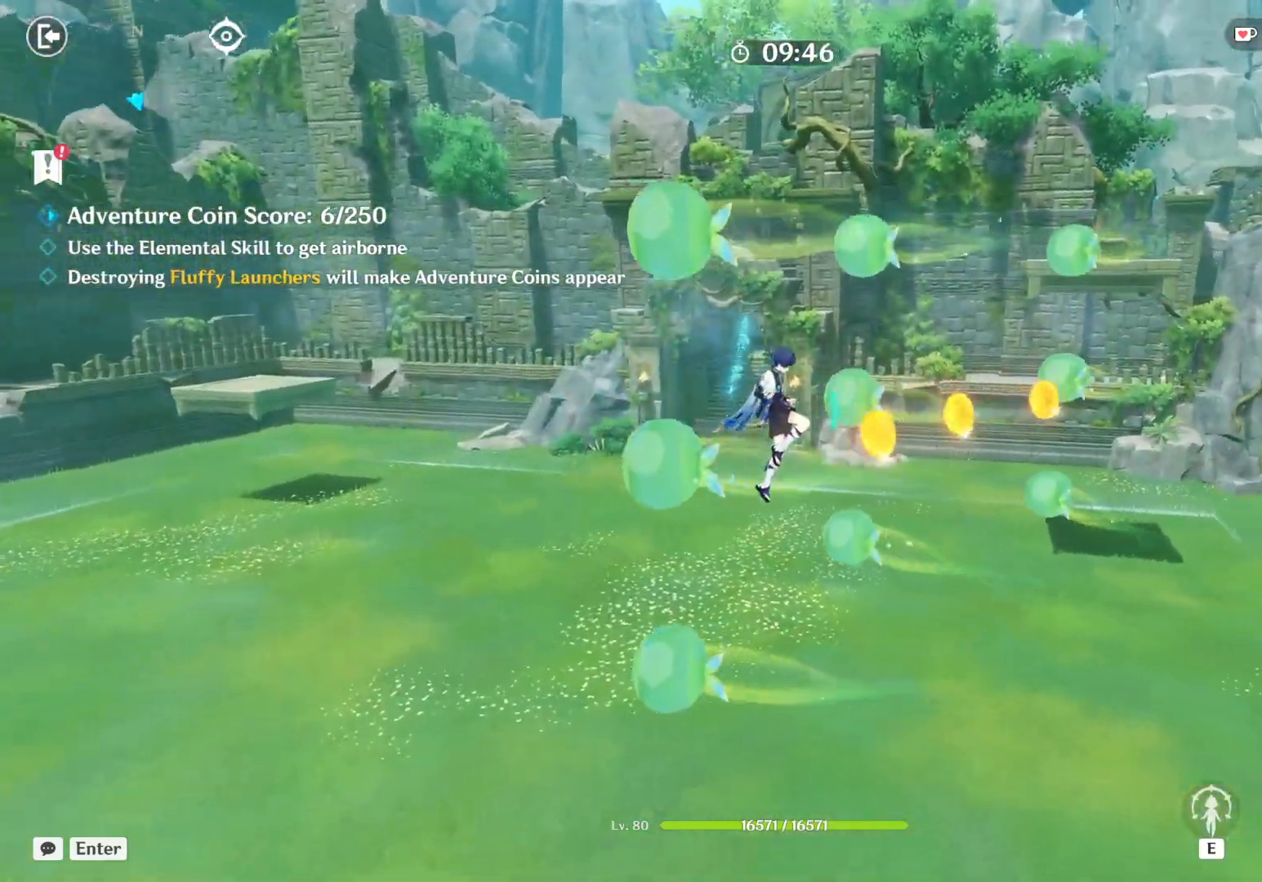
{"keys": ["a", "w"], "mouse": [], "events": [[484, "a", "down"]]}
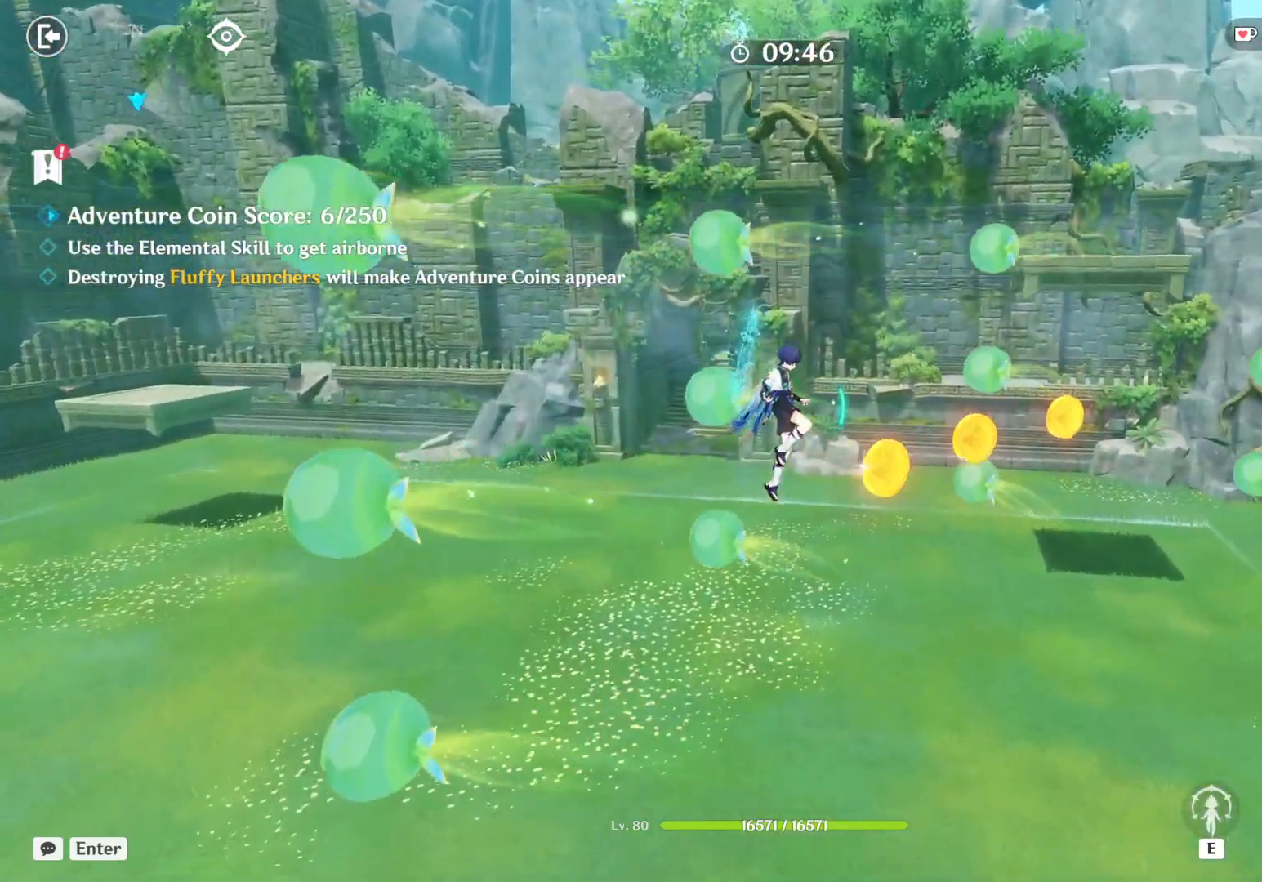
{"keys": ["a", "w"], "mouse": [], "events": []}
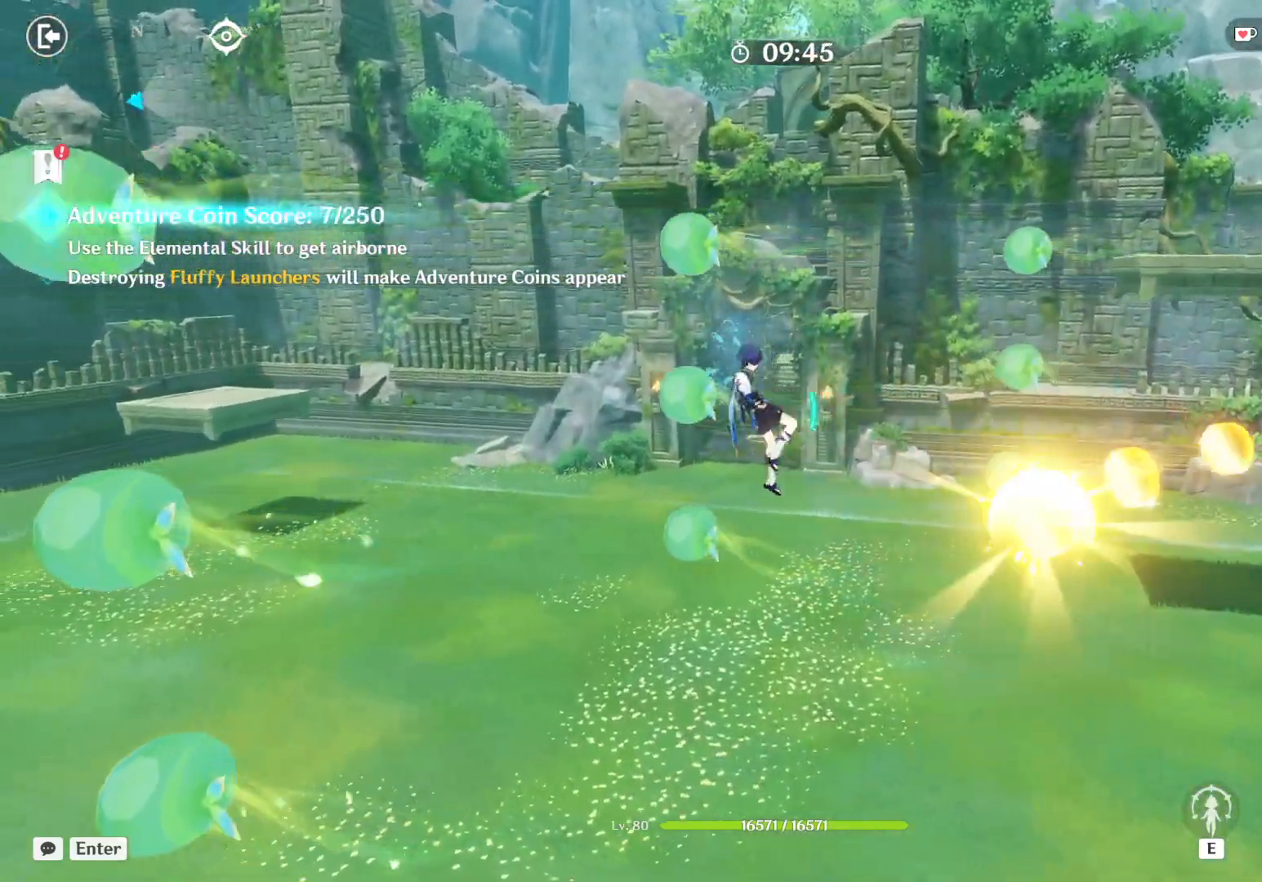
{"keys": [], "mouse": [], "events": [[167, "a", "up"], [184, "w", "up"]]}
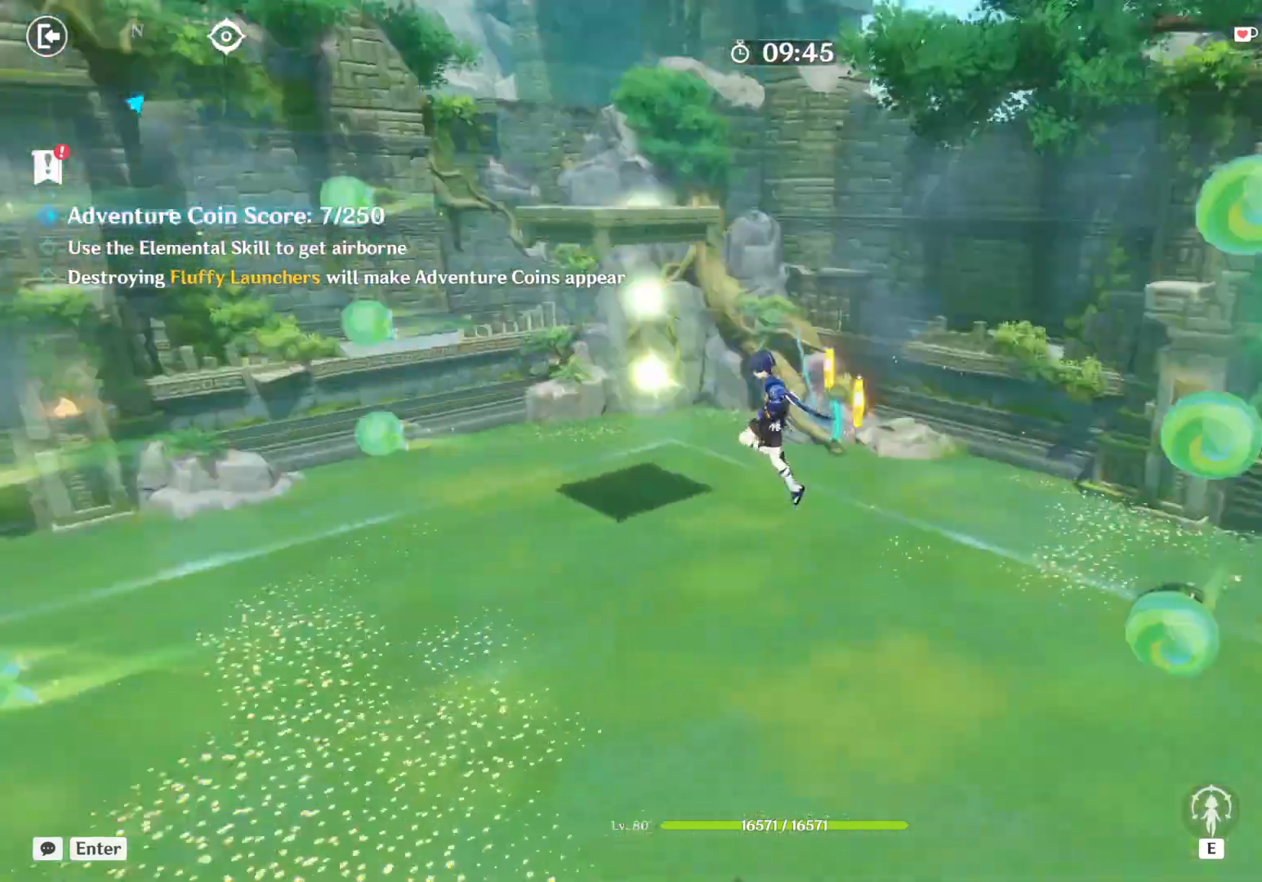
{"keys": ["w"], "mouse": [], "events": [[34, "w", "down"]]}
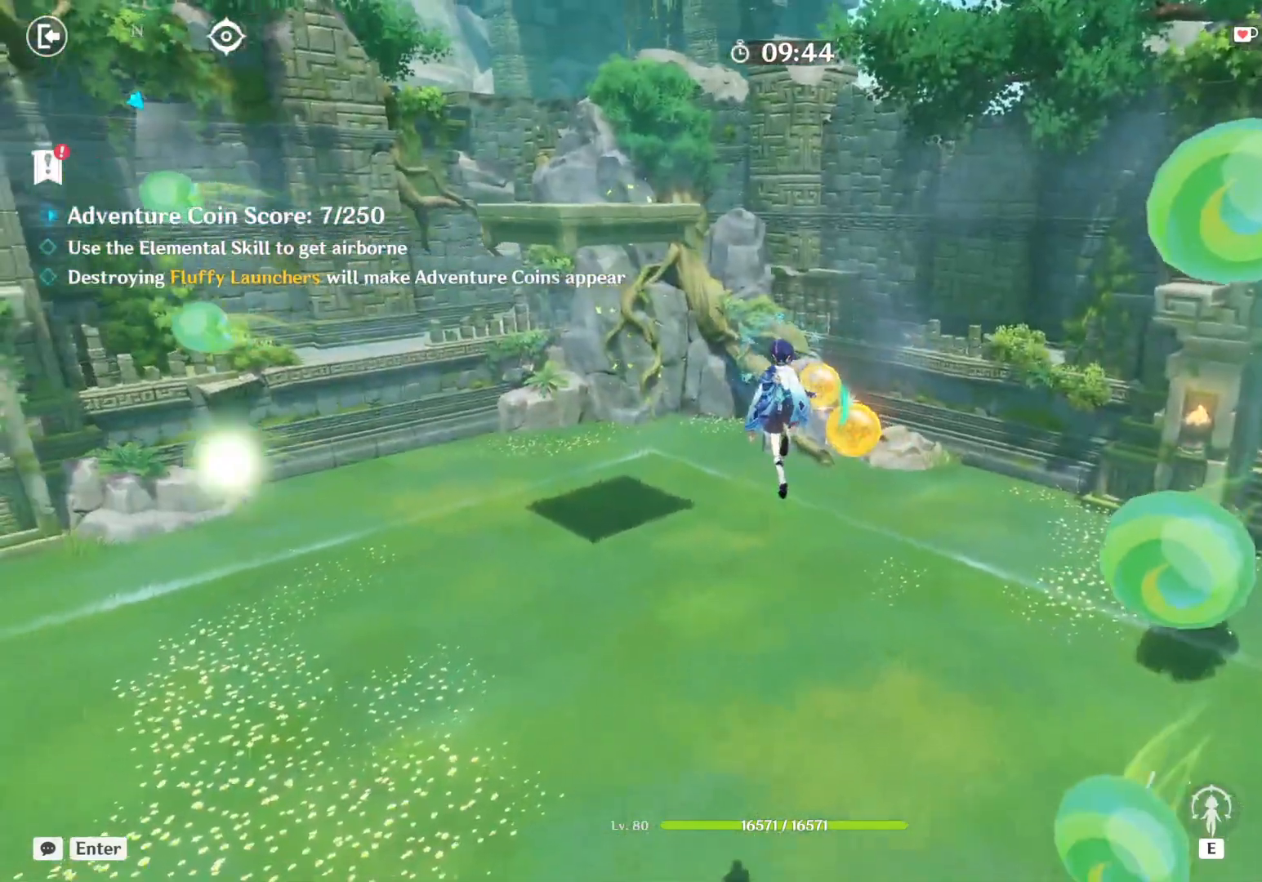
{"keys": ["w"], "mouse": [], "events": []}
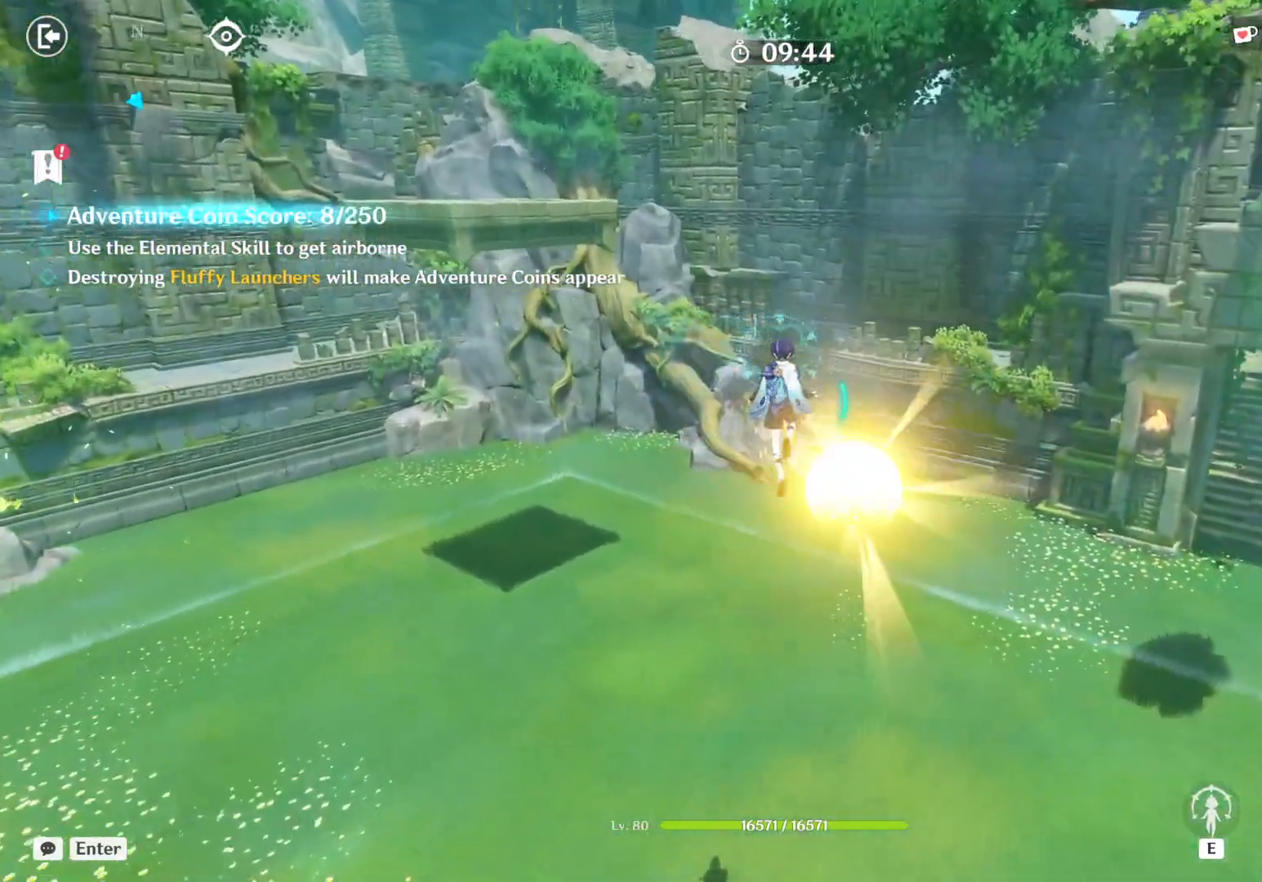
{"keys": ["w"], "mouse": [], "events": []}
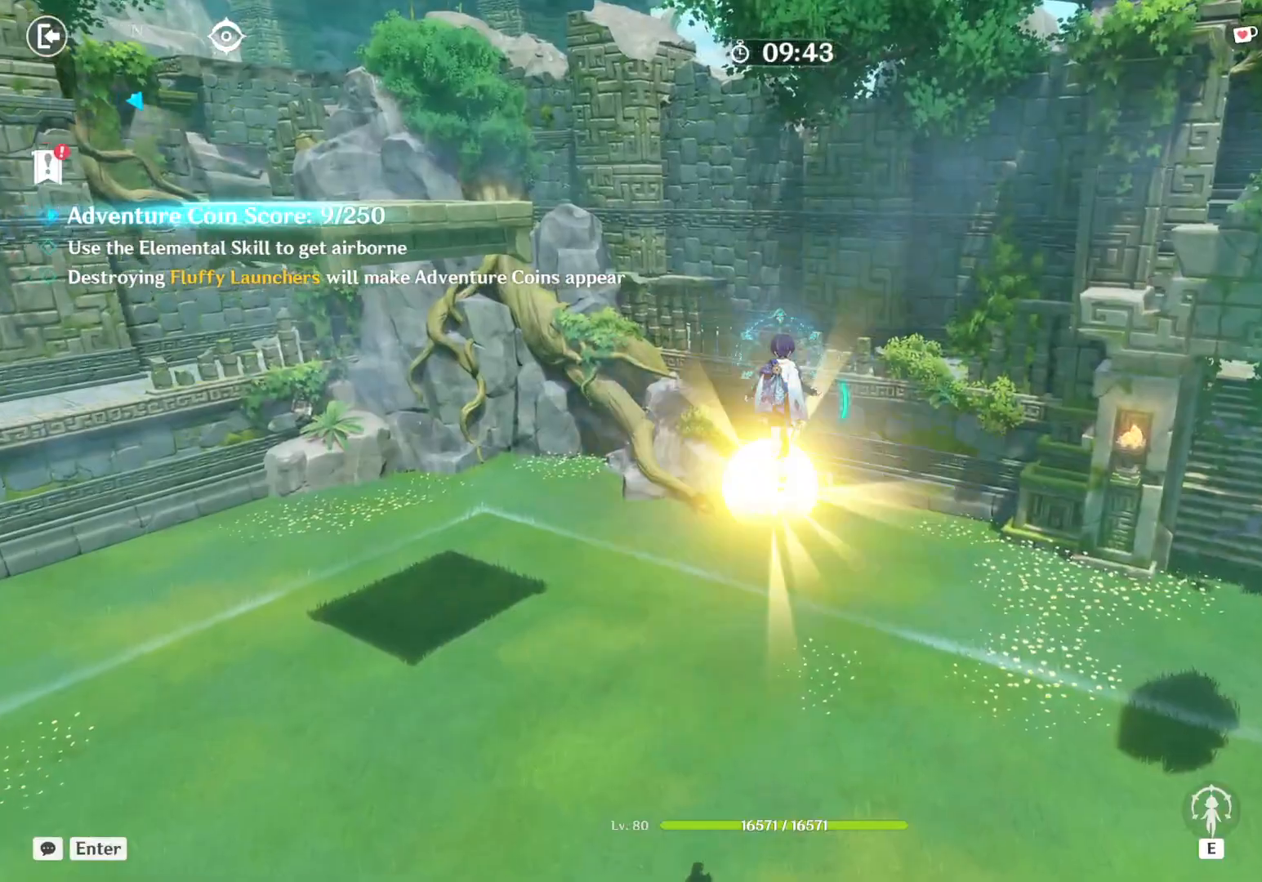
{"keys": ["a", "w"], "mouse": [], "events": [[450, "a", "down"]]}
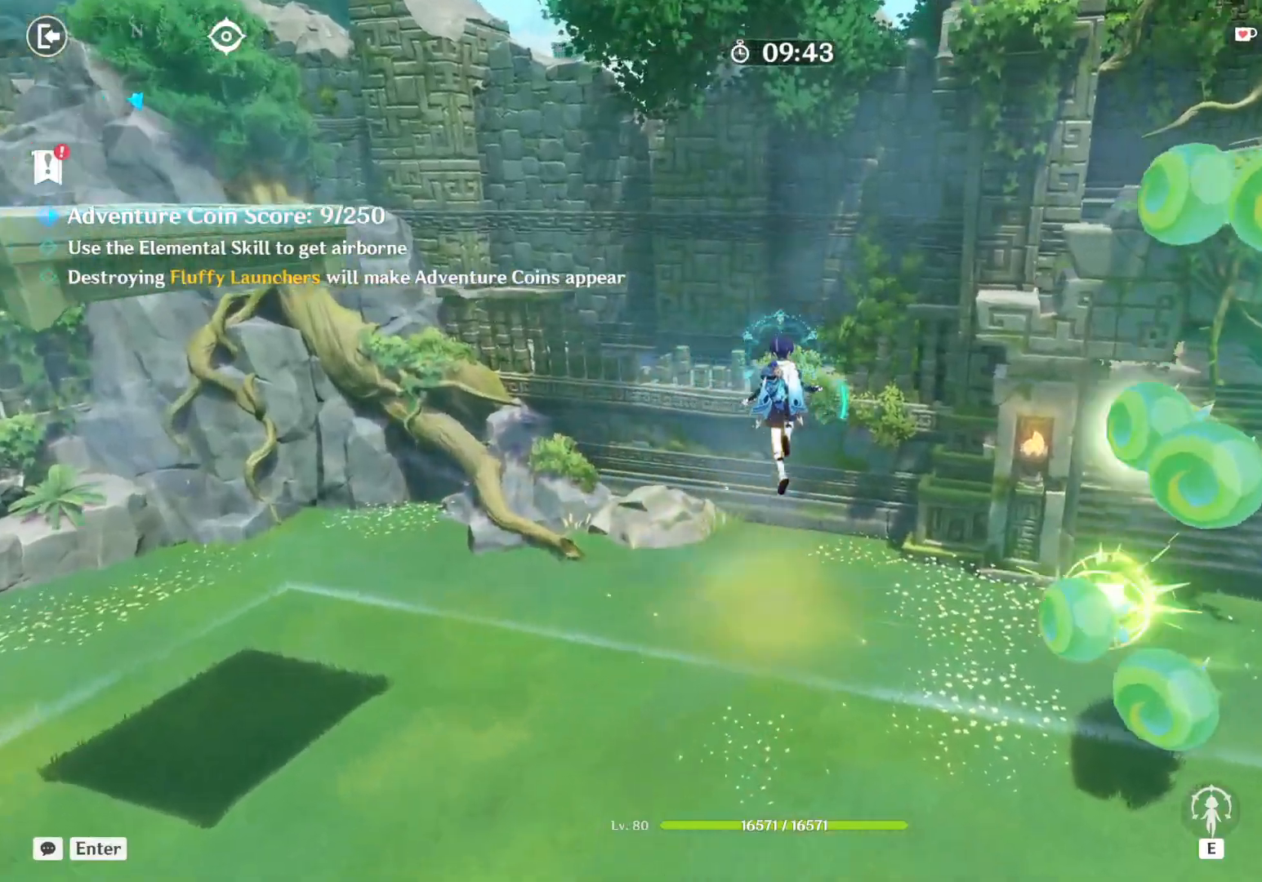
{"keys": ["a", "w"], "mouse": [], "events": []}
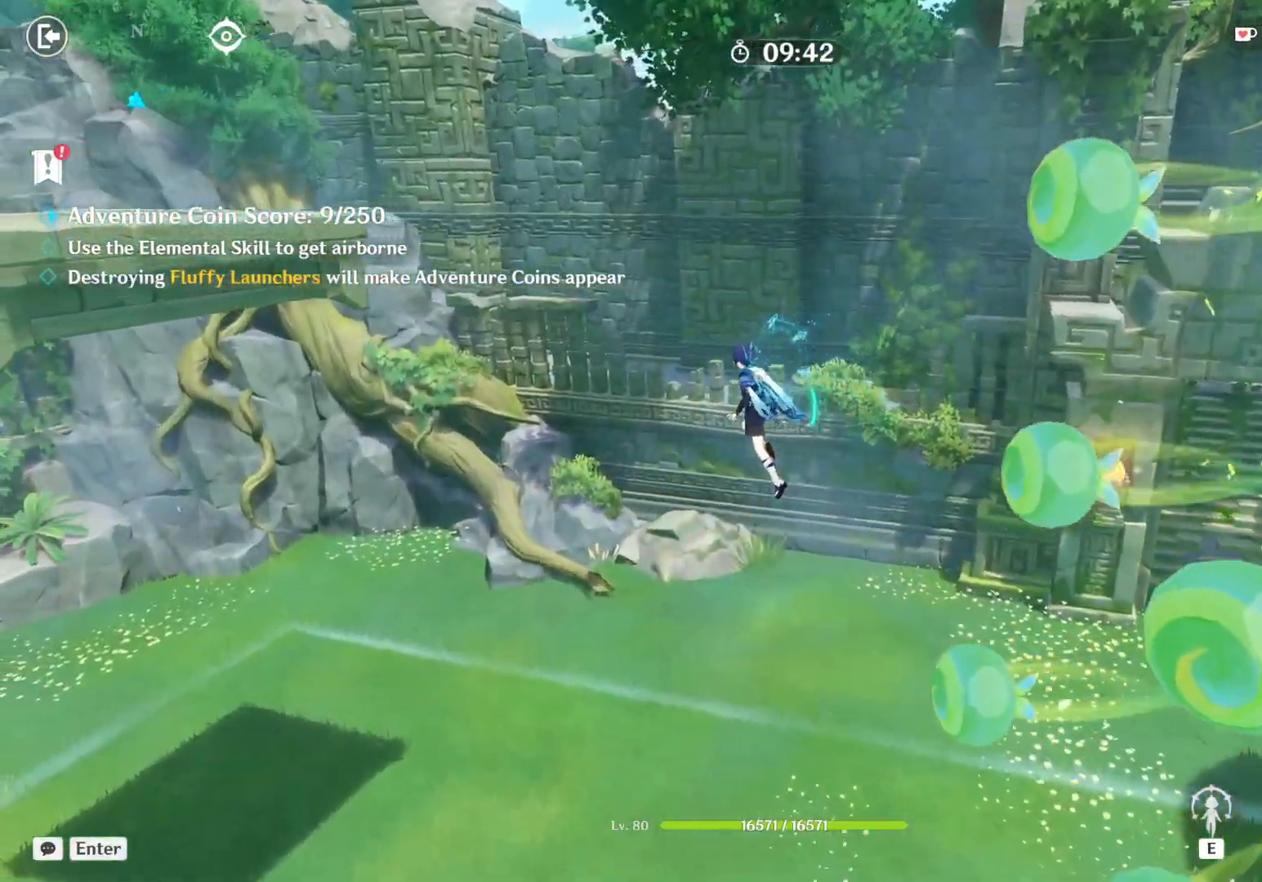
{"keys": ["a", "w"], "mouse": [], "events": []}
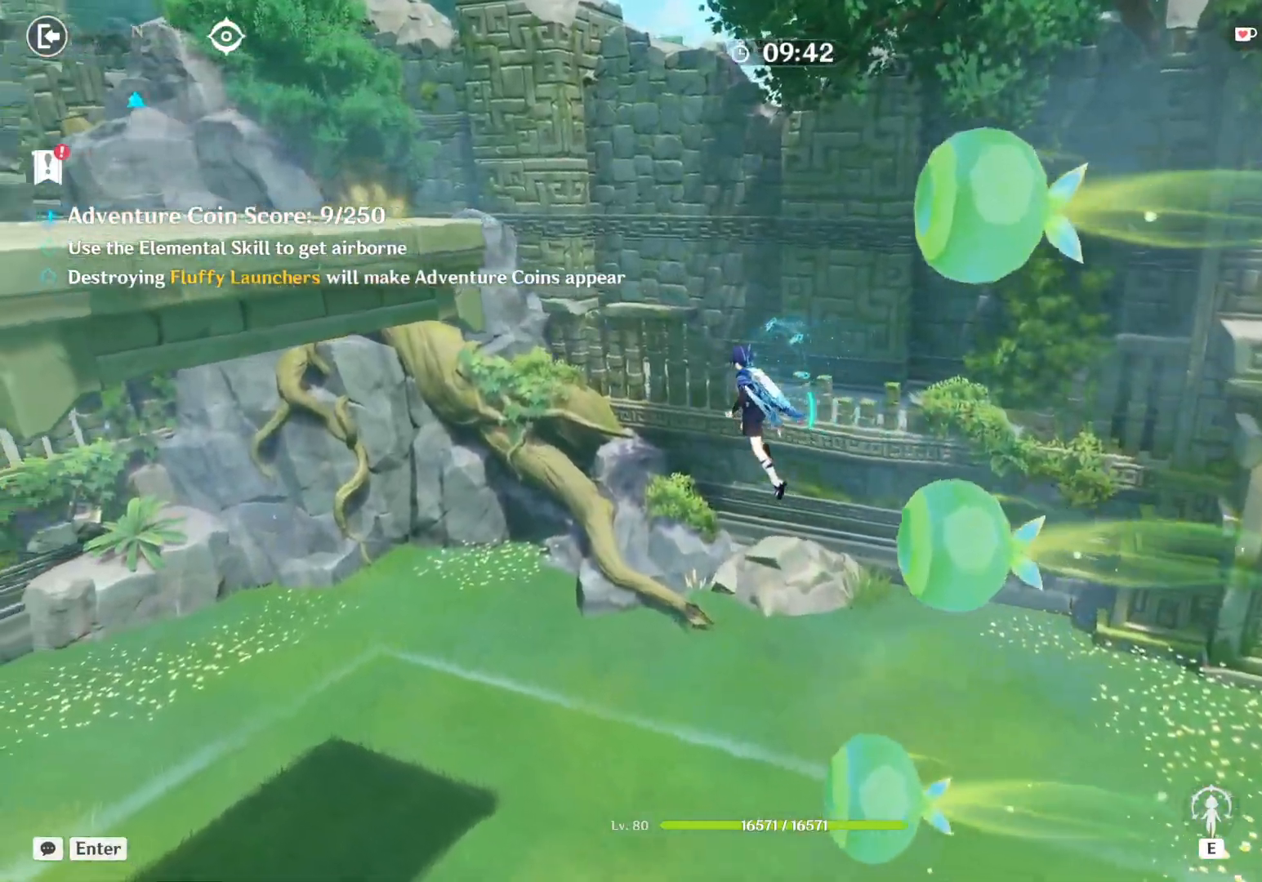
{"keys": ["a", "w"], "mouse": [], "events": []}
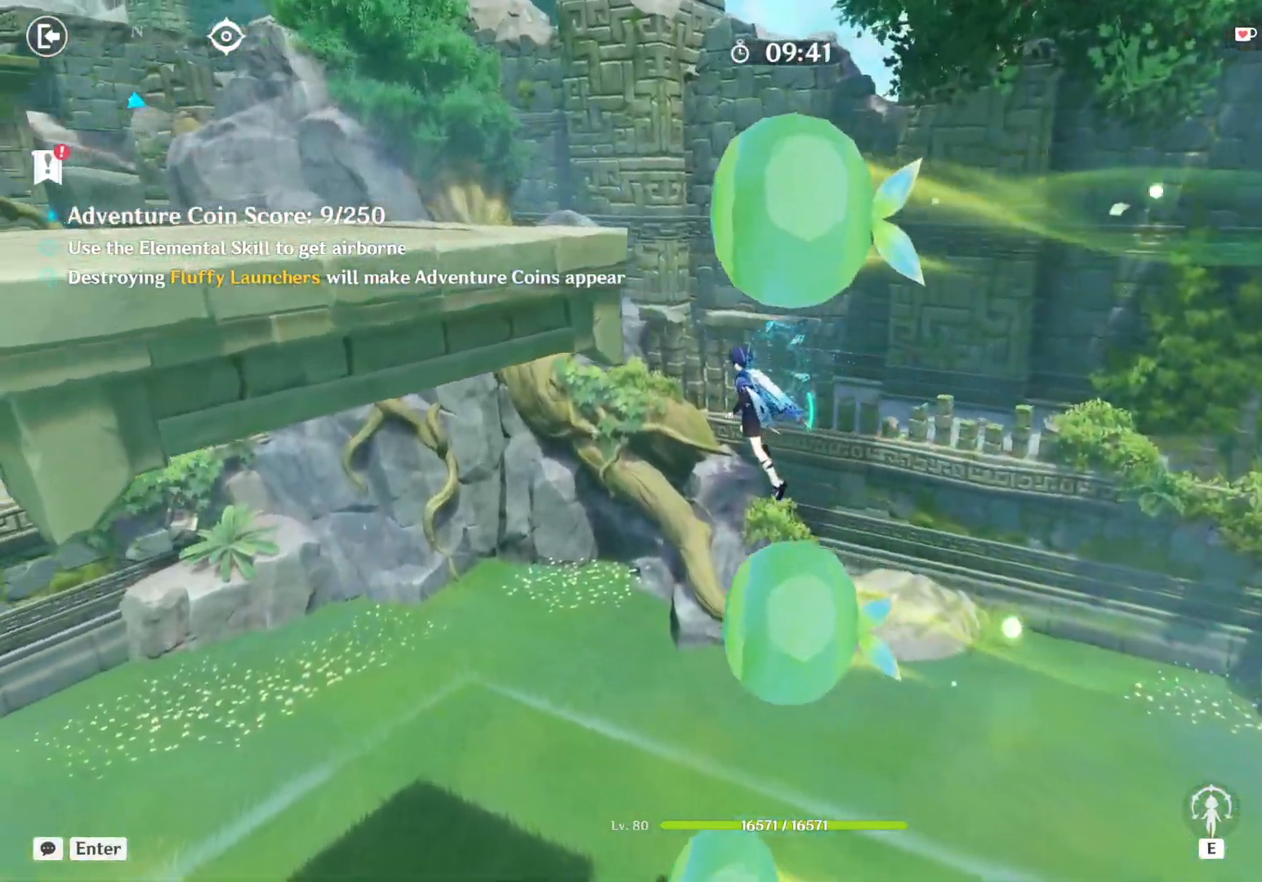
{"keys": ["a", "w"], "mouse": [], "events": []}
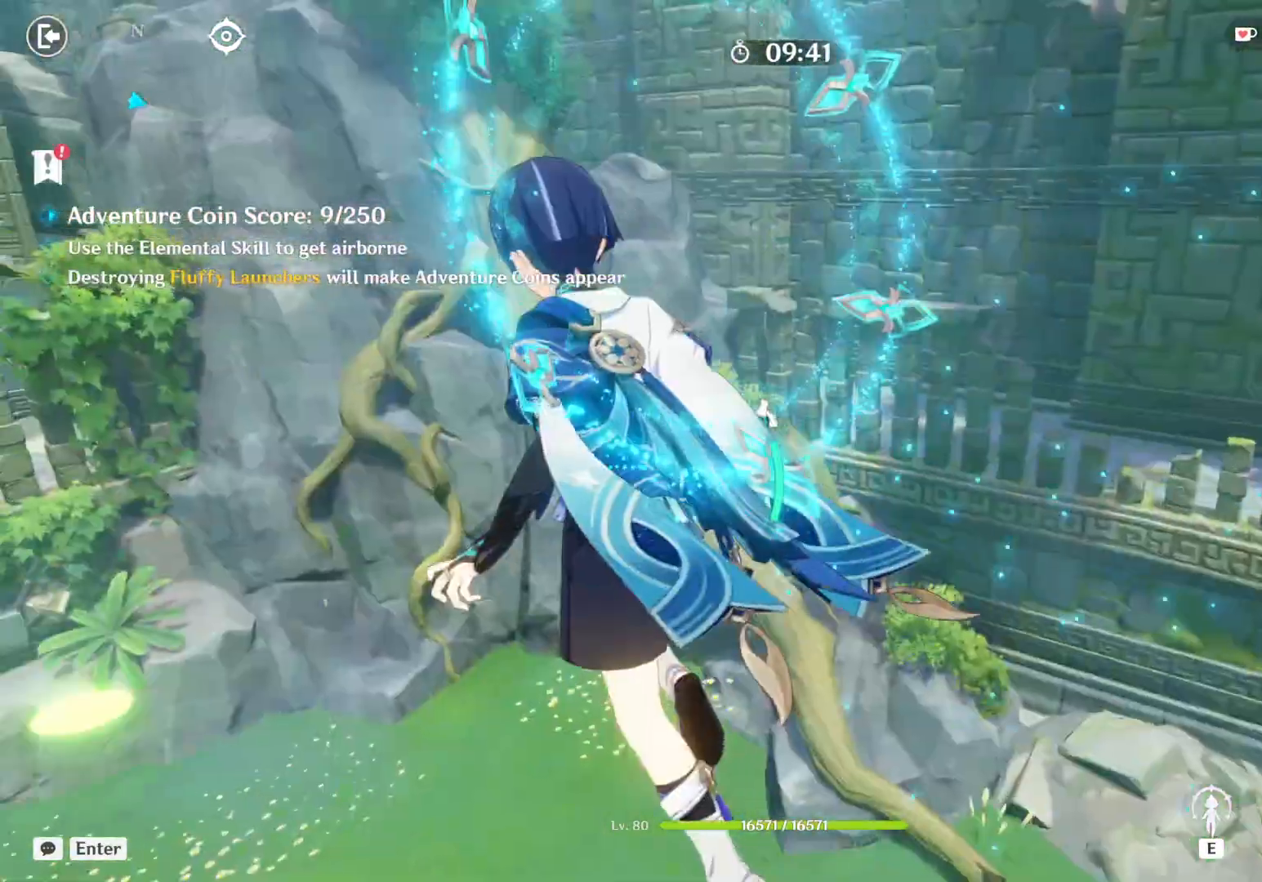
{"keys": ["a", "w"], "mouse": [], "events": []}
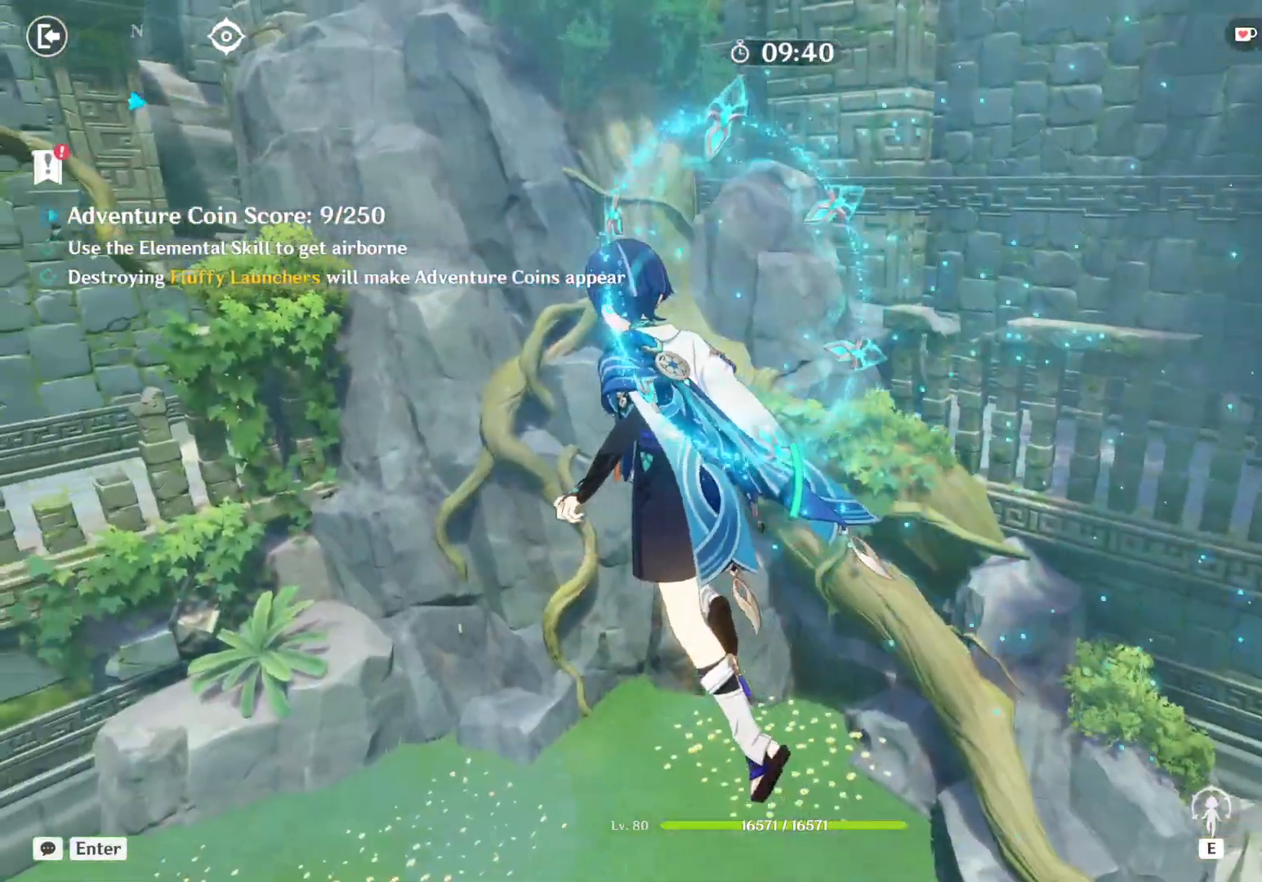
{"keys": [], "mouse": [], "events": [[284, "w", "up"], [384, "a", "up"]]}
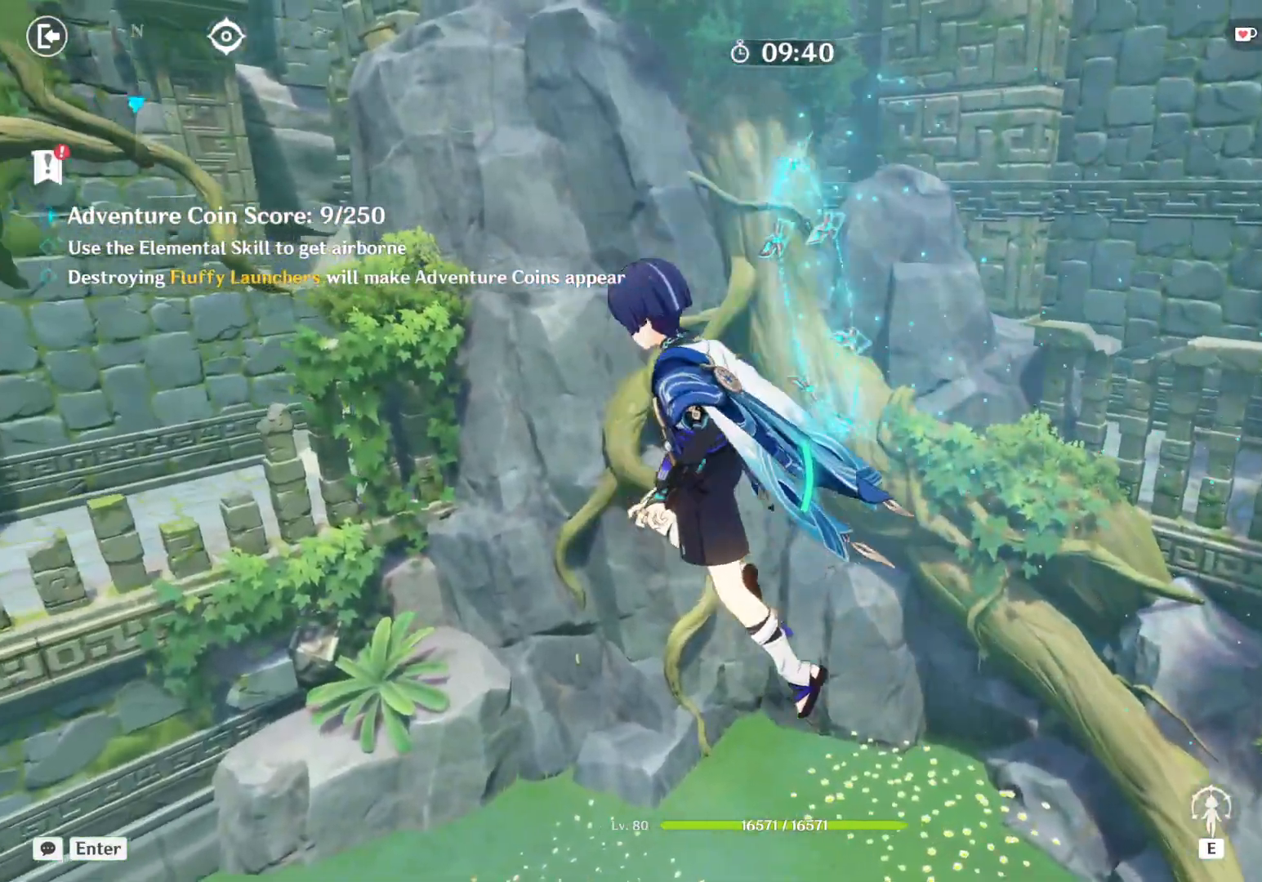
{"keys": ["d", "w"], "mouse": [], "events": [[217, "d", "down"], [384, "w", "down"]]}
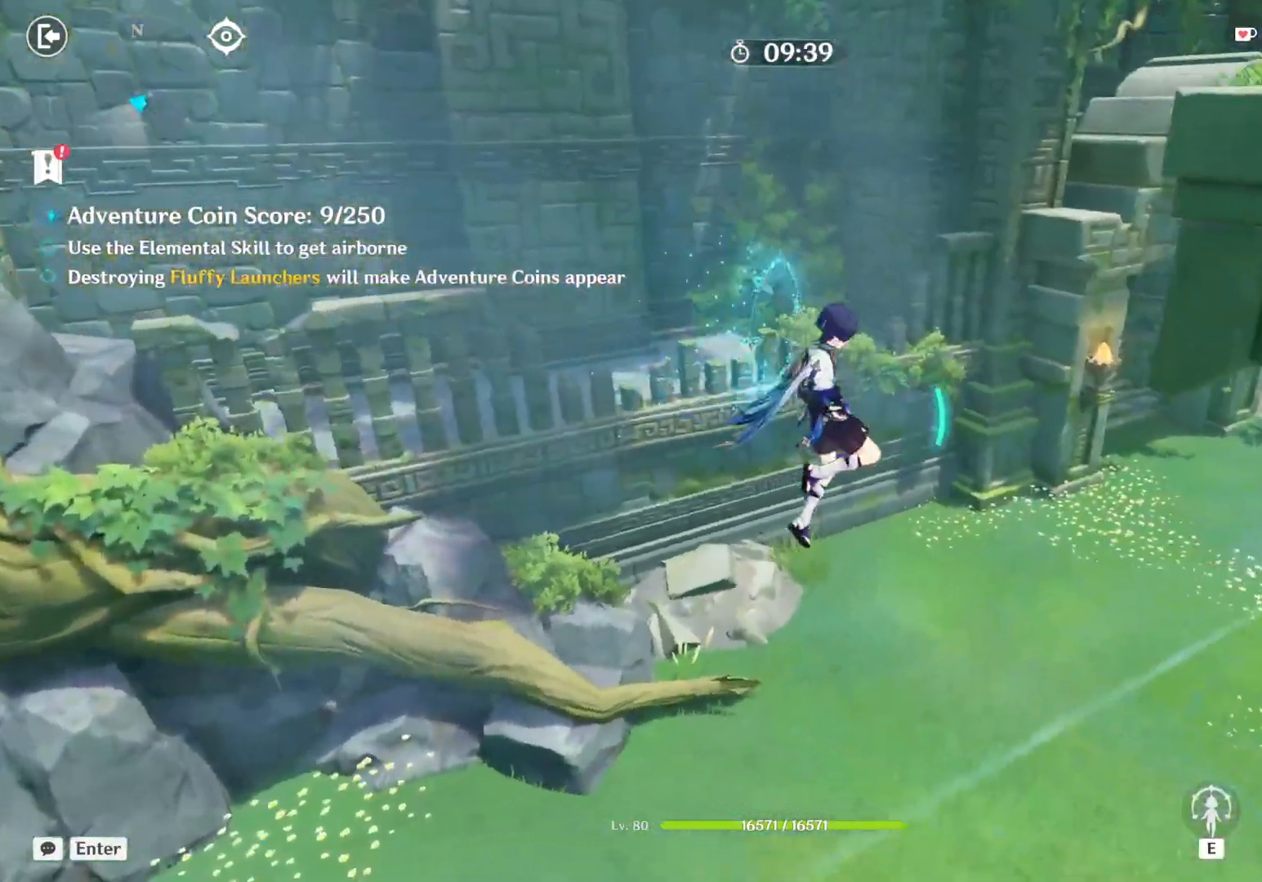
{"keys": ["d", "w"], "mouse": [], "events": []}
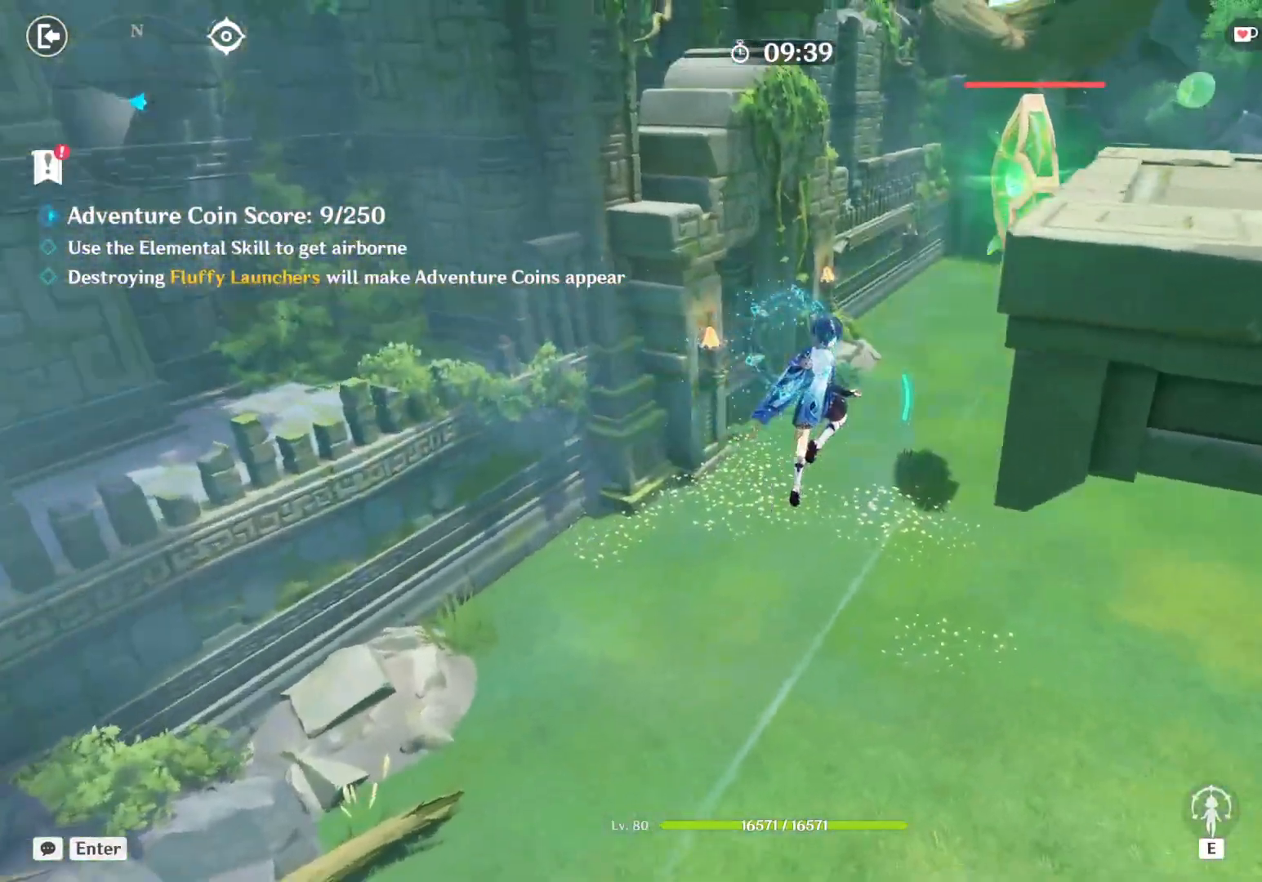
{"keys": ["d", "w"], "mouse": [], "events": []}
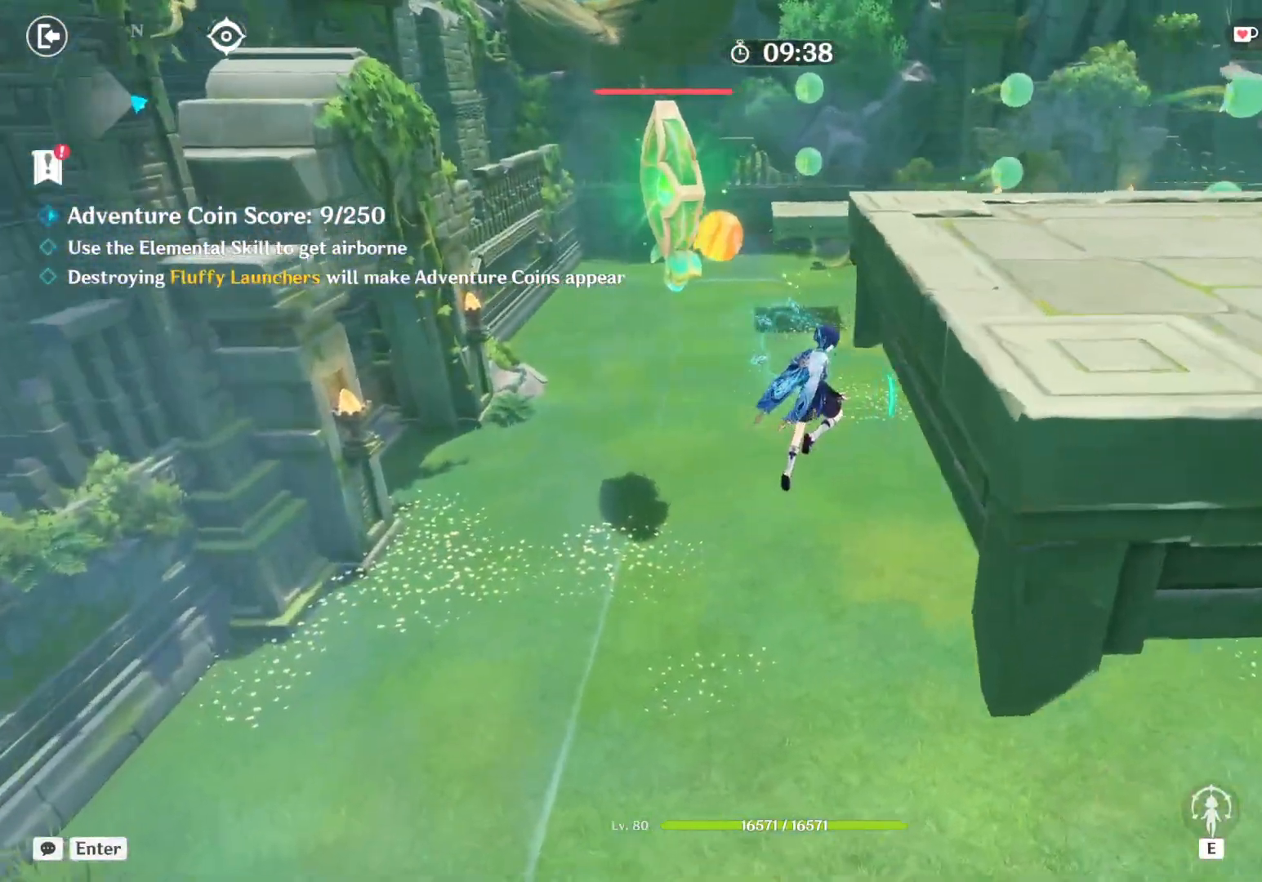
{"keys": ["w"], "mouse": [], "events": [[67, "d", "up"]]}
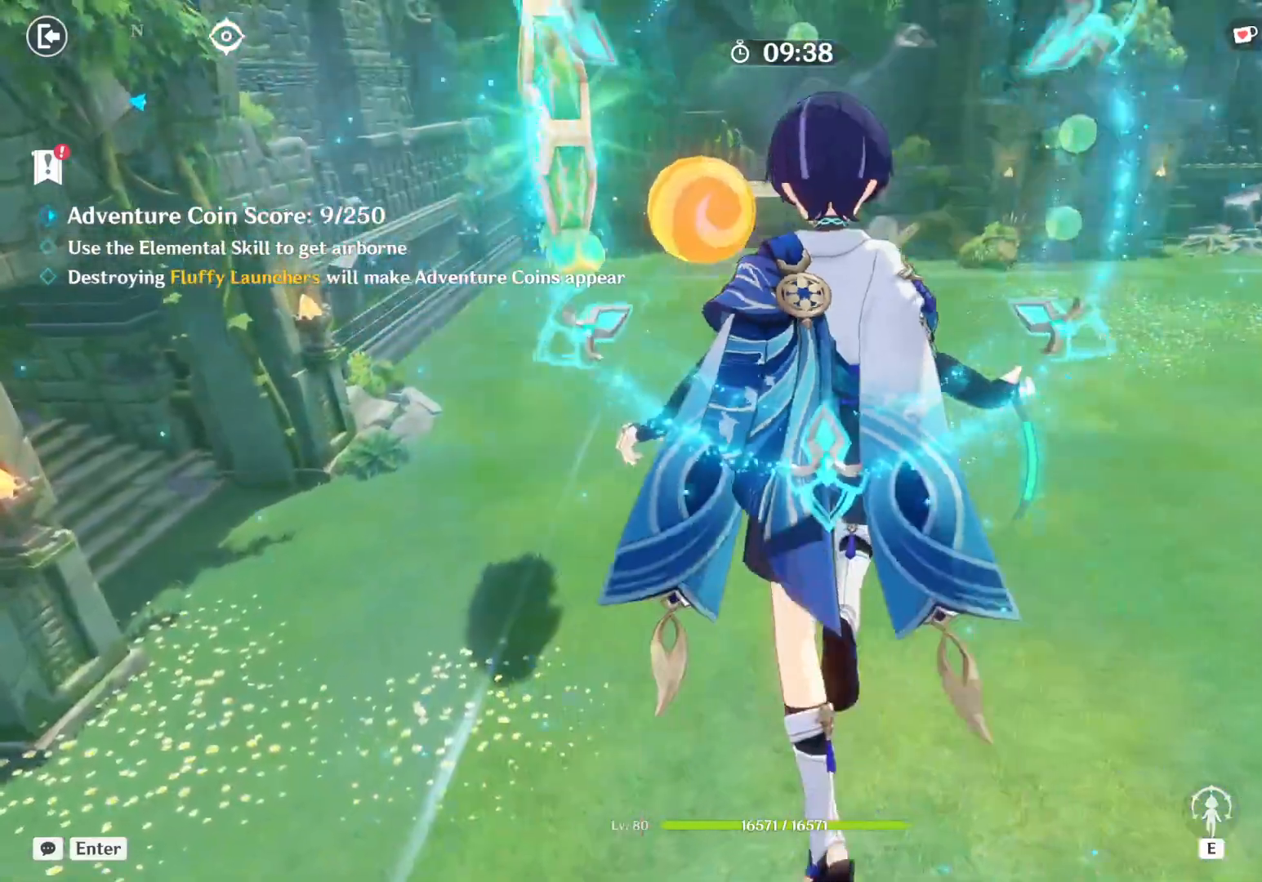
{"keys": ["a", "shift", "w"], "mouse": [], "events": [[150, "shift", "down"], [350, "a", "down"]]}